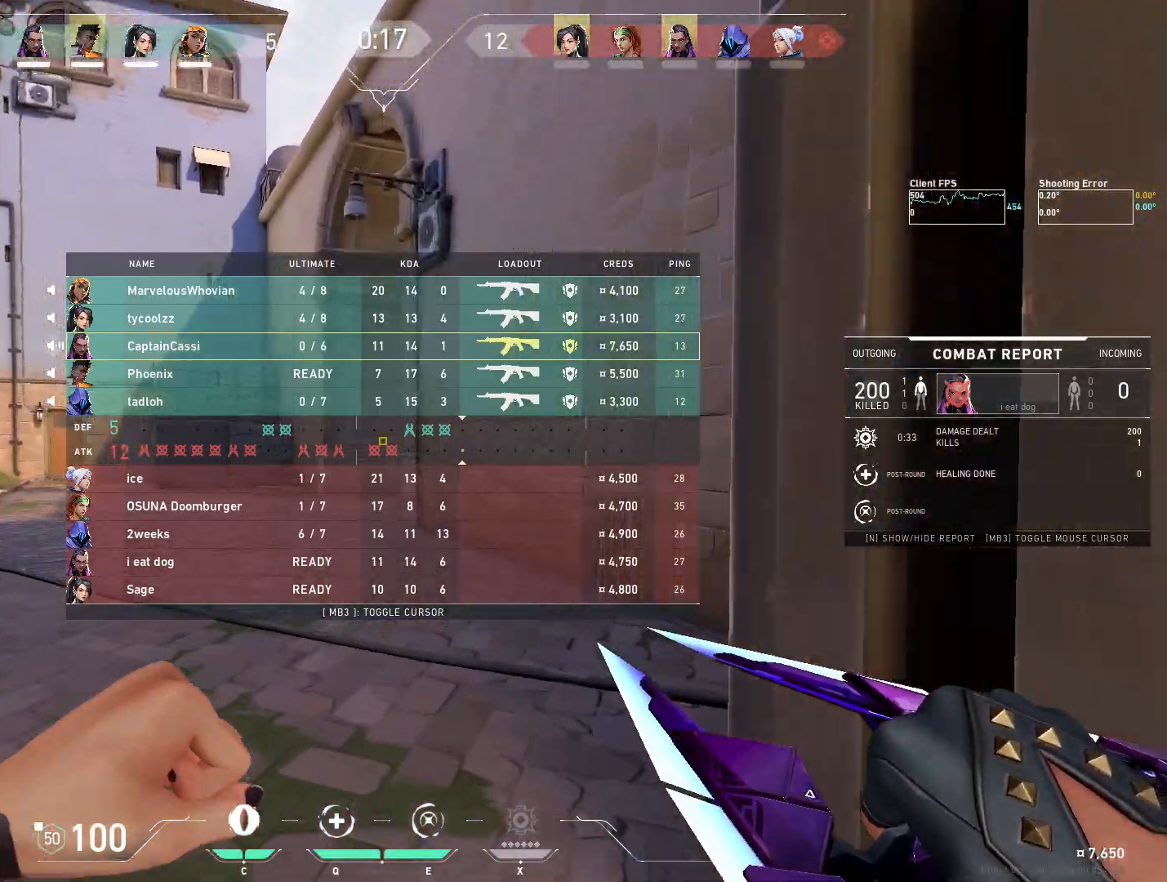
Gameplay with keyboard and mouse; each line is a JSON object with the keys and mouse buttons held at the frame after it. "events" lists presses ("down") and releases ("up") of "4", "a", "c", "ctrl", "d", "e", "q", "r", "s", "shift", "space", "w", "x", "z", "mouse_left", "mouse_wheel", "mouse_right", "mouse_mb4" and "mouse_mb5" between this image and that frame as [ms after this image, input, new state], when the widget could be followed in between. "mouse_left", "mouse_wheel", "mouse_right", "mouse_mb4", "mouse_mb5" = the "left", "wheel", "right", "mb4", "mb5" buttons of the "mouse" list. No other keys are recorded. "wheel" means that the mouse wheel is clicked or scrolled. Mouse movement is not recorded.
{"keys": ["w"], "mouse": [], "events": []}
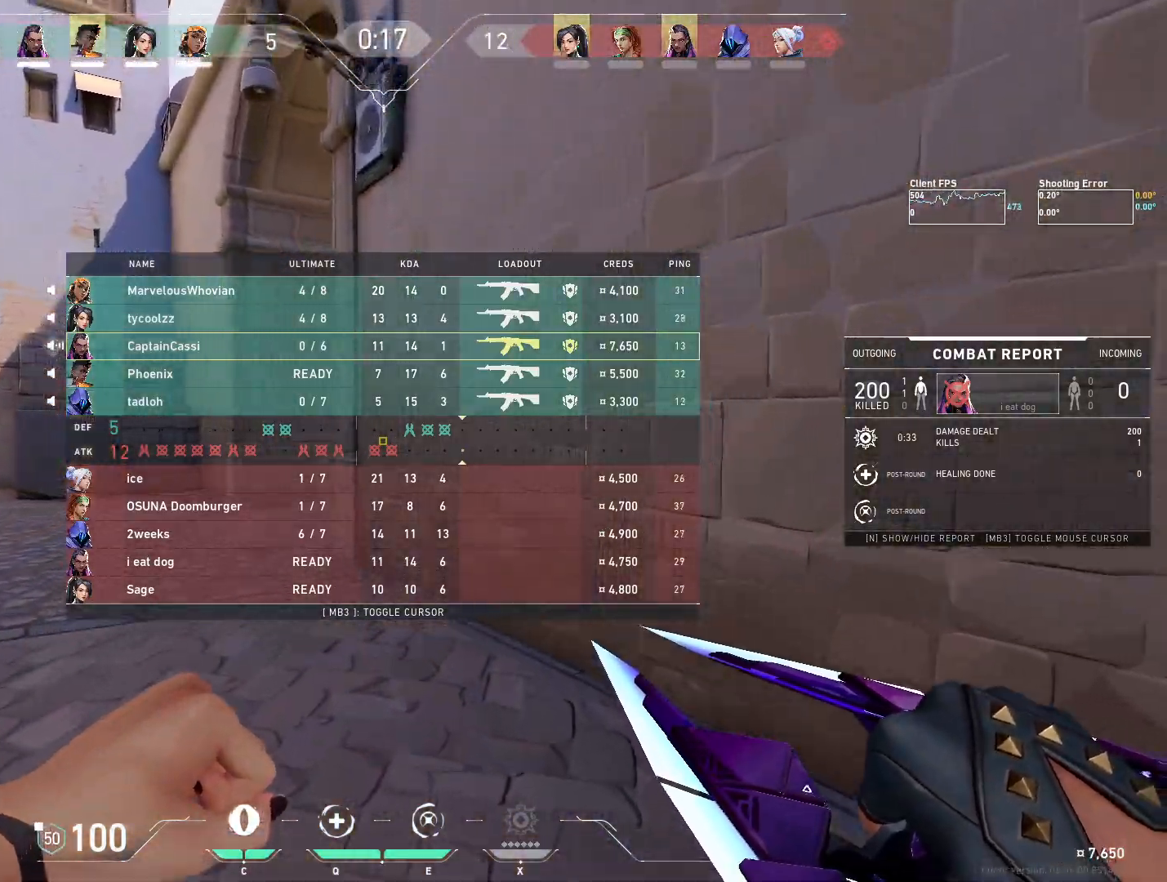
{"keys": ["w"], "mouse": ["right"], "events": [[467, "mouse_right", "down"]]}
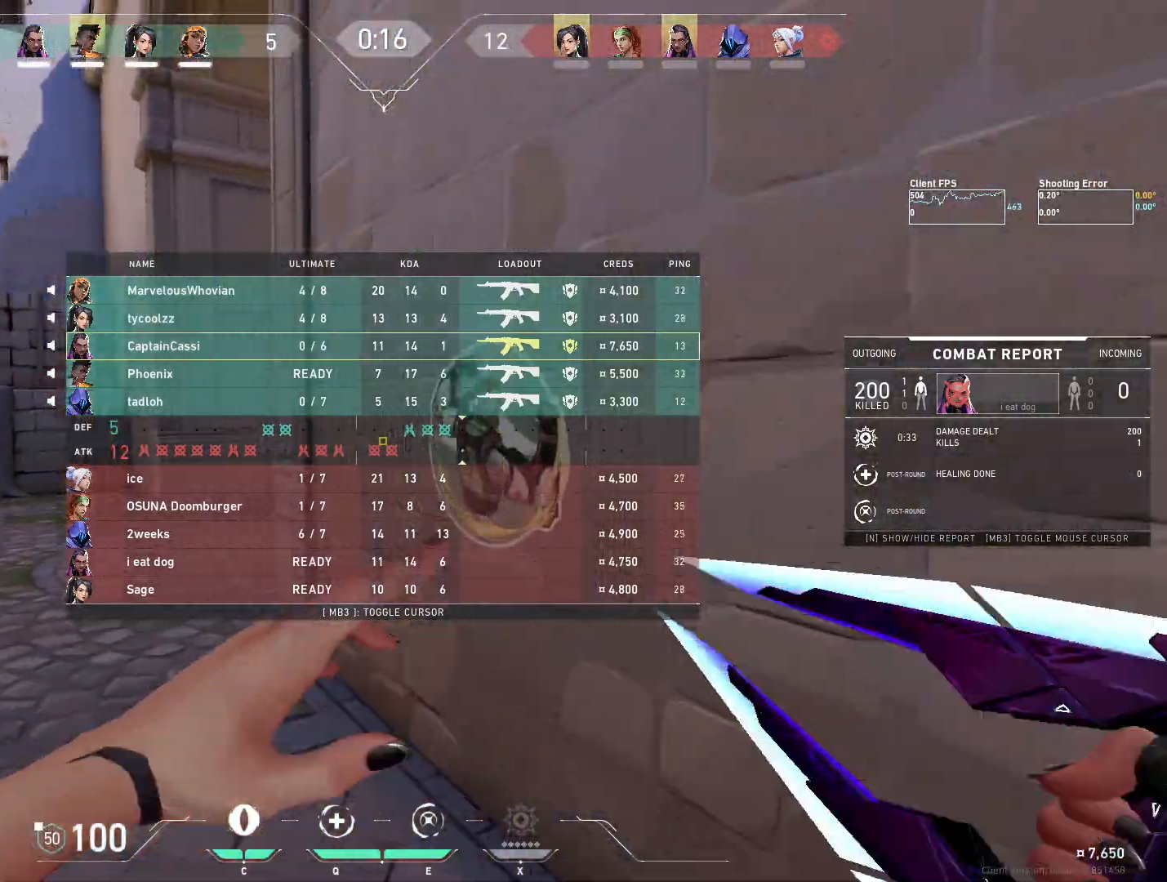
{"keys": ["w"], "mouse": ["right"], "events": [[100, "mouse_right", "up"], [483, "mouse_right", "down"]]}
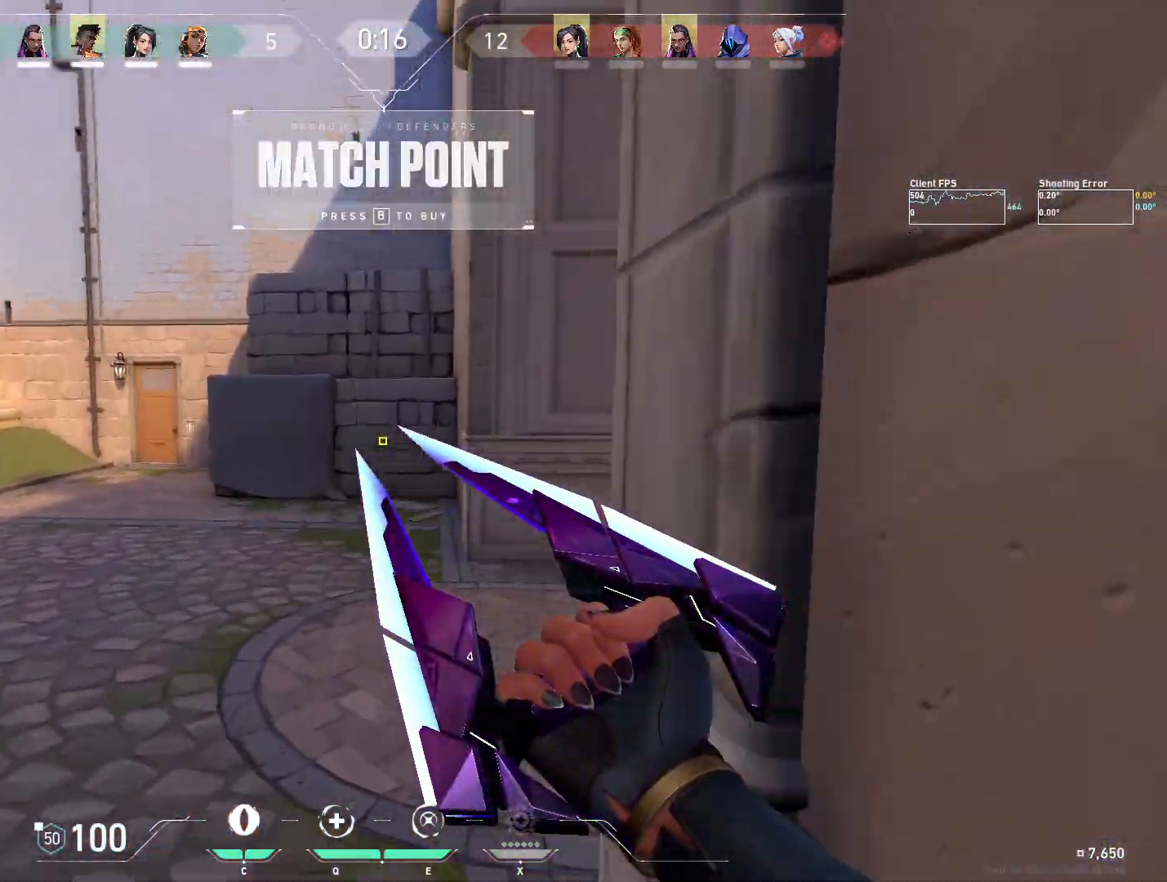
{"keys": ["w"], "mouse": ["right"], "events": []}
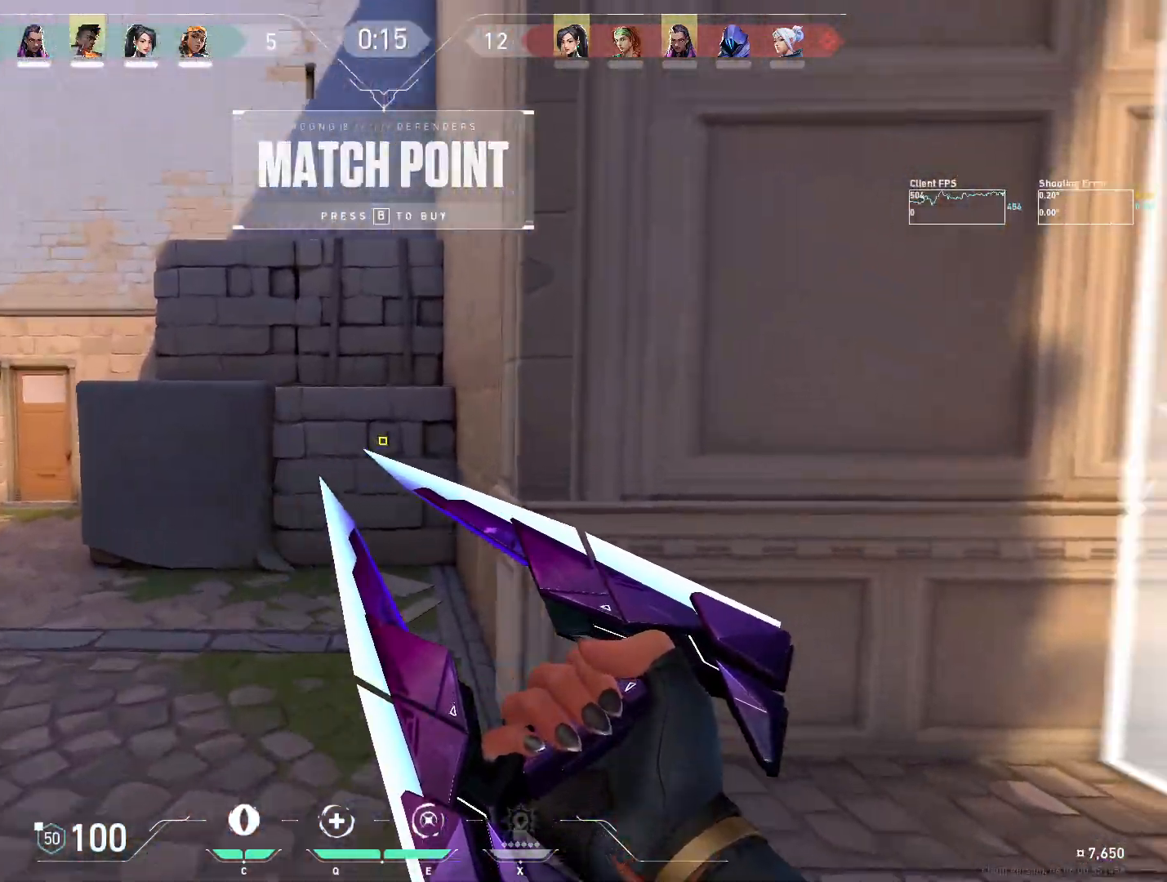
{"keys": ["a", "w"], "mouse": ["right"], "events": [[117, "a", "down"], [383, "mouse_right", "up"], [467, "mouse_right", "down"]]}
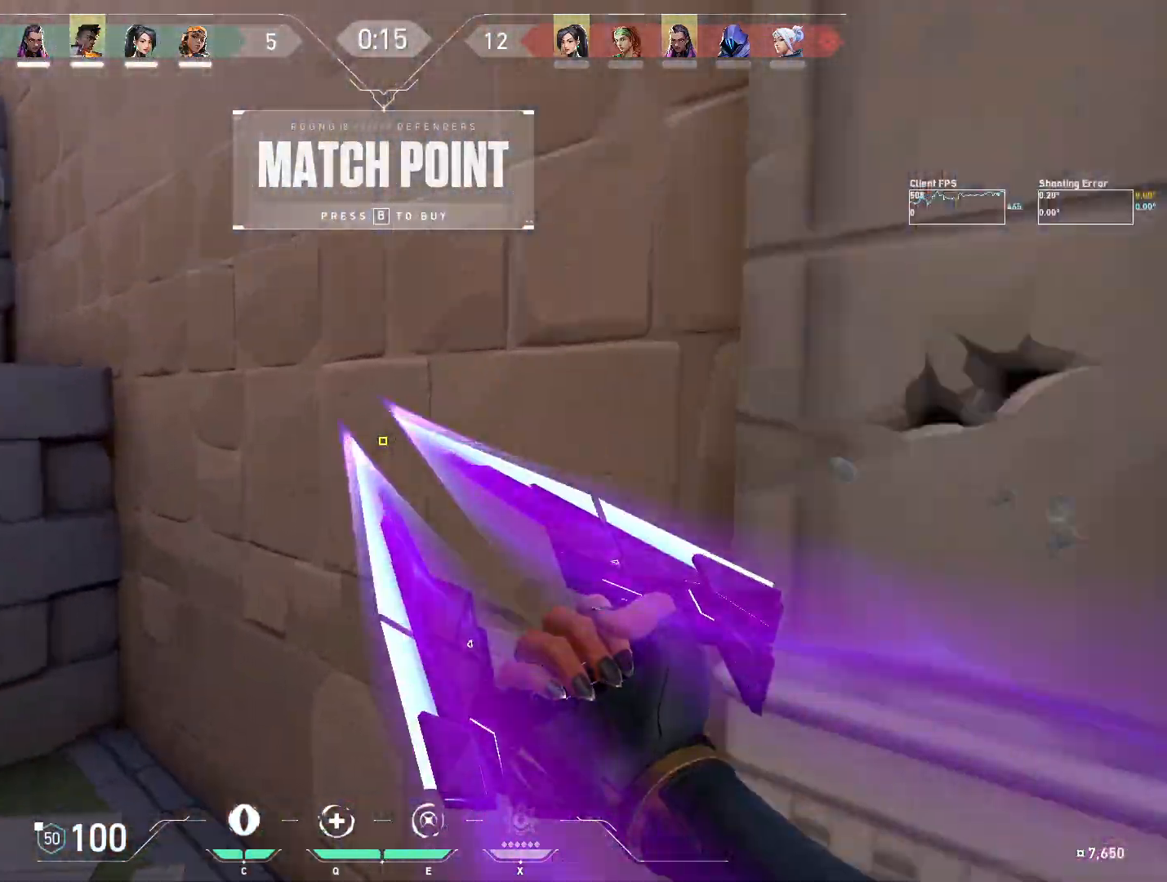
{"keys": [], "mouse": [], "events": [[33, "w", "up"], [233, "mouse_right", "up"], [367, "a", "up"]]}
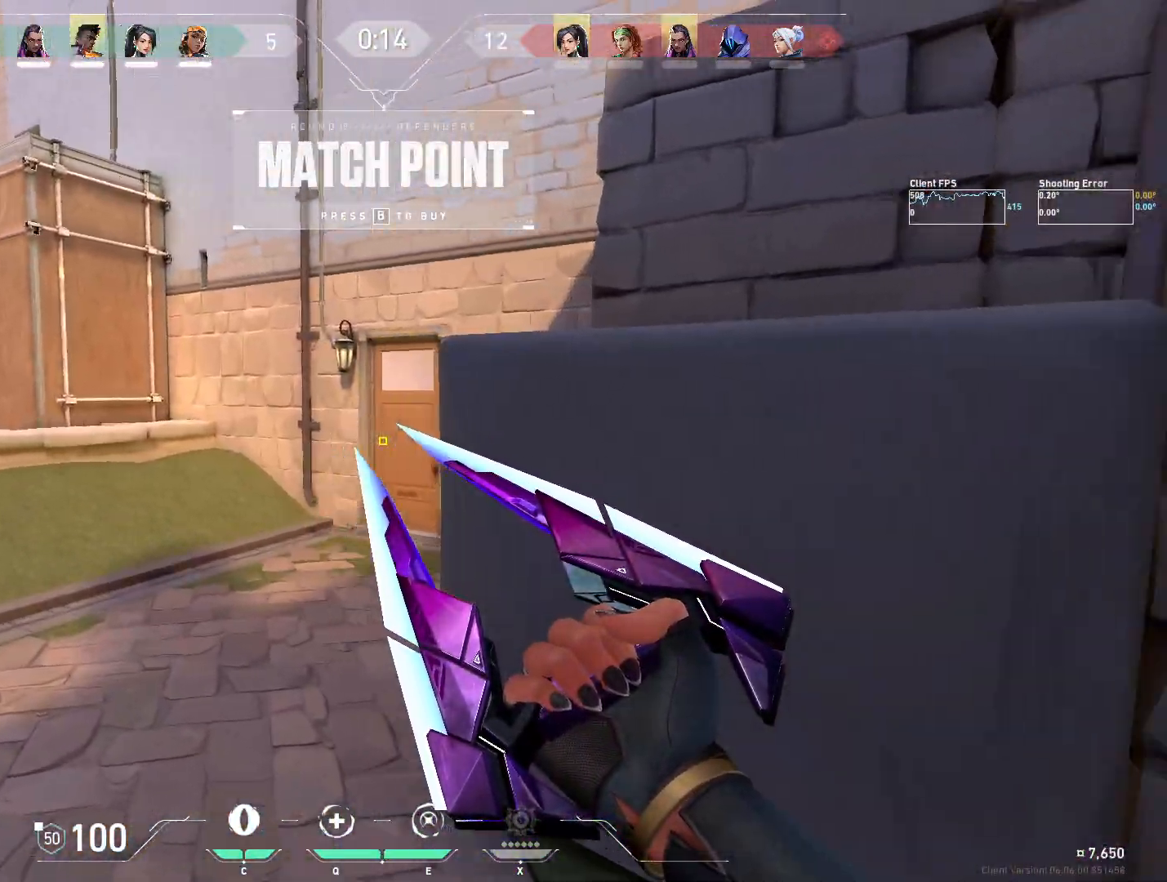
{"keys": [], "mouse": [], "events": []}
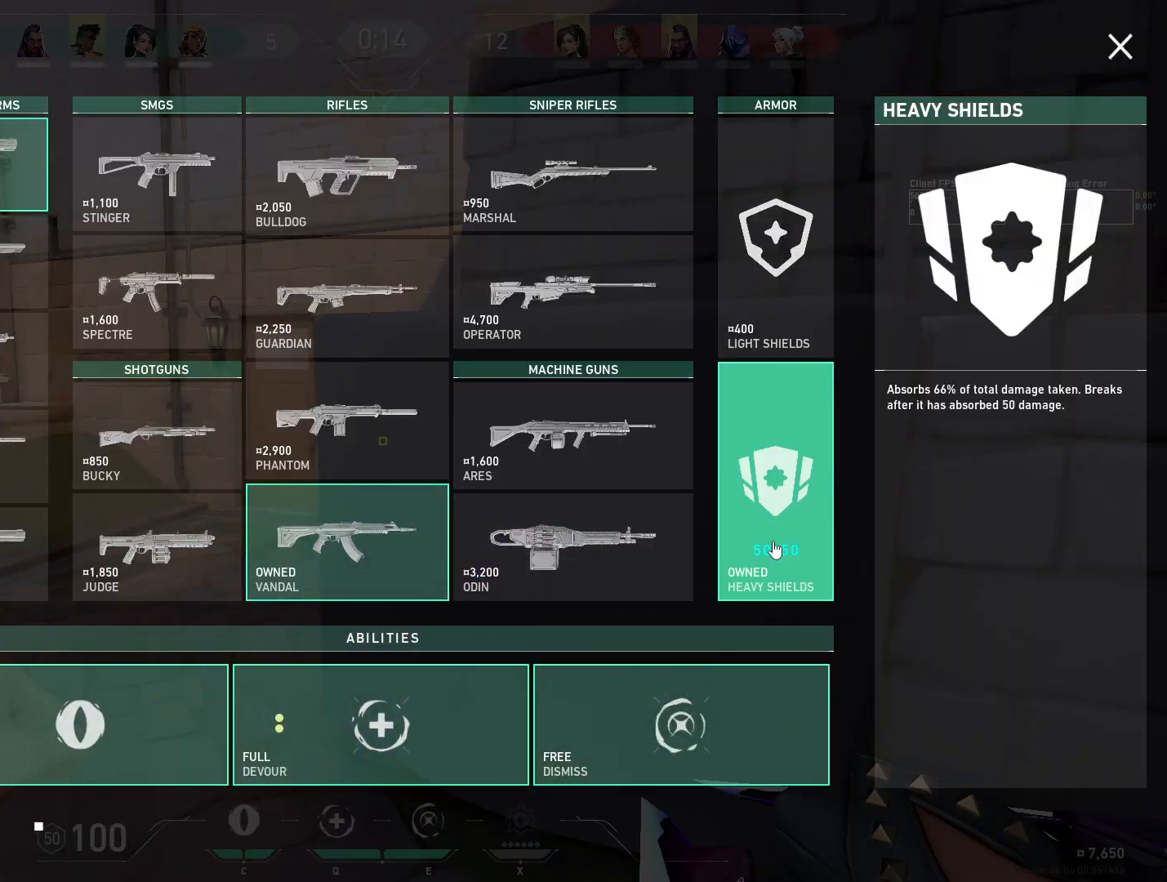
{"keys": [], "mouse": [], "events": []}
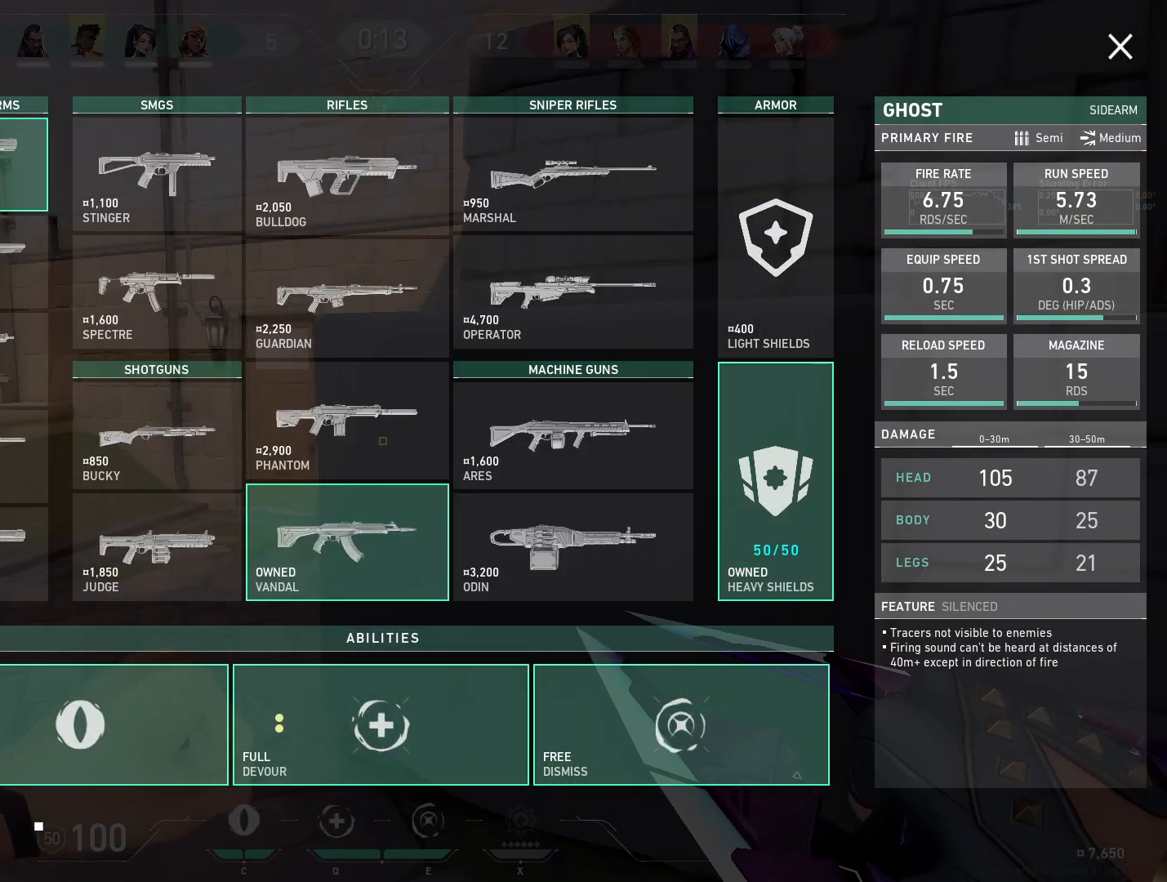
{"keys": ["a", "w"], "mouse": [], "events": [[183, "w", "down"], [300, "a", "down"]]}
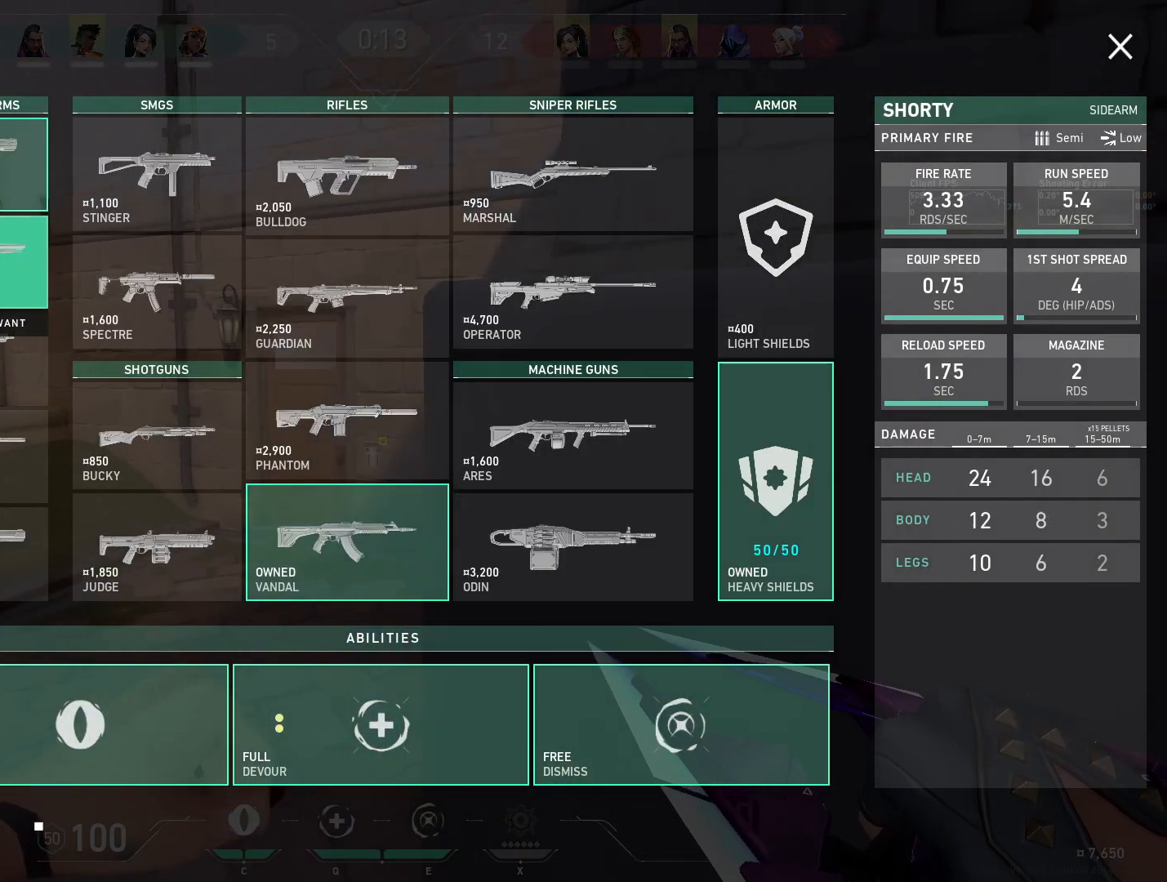
{"keys": ["a", "w"], "mouse": [], "events": []}
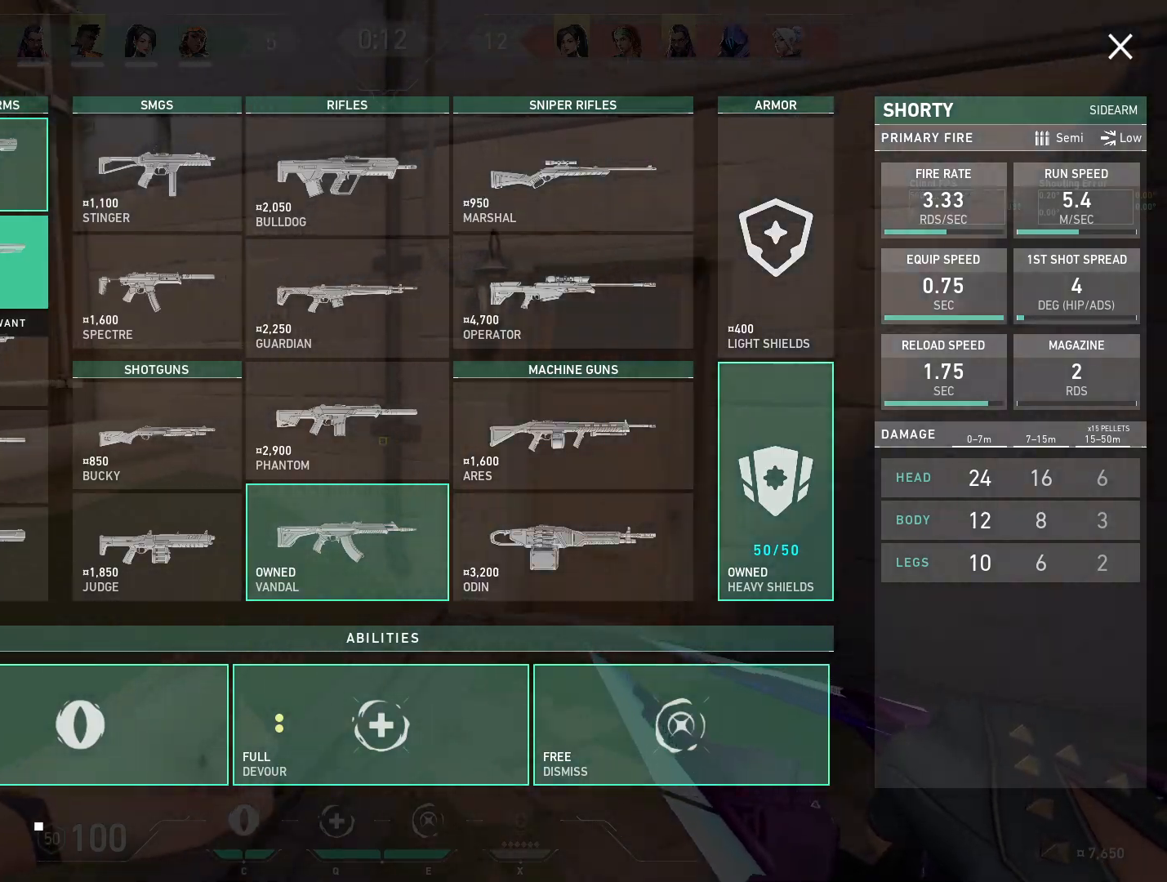
{"keys": ["a"], "mouse": [], "events": [[133, "w", "up"]]}
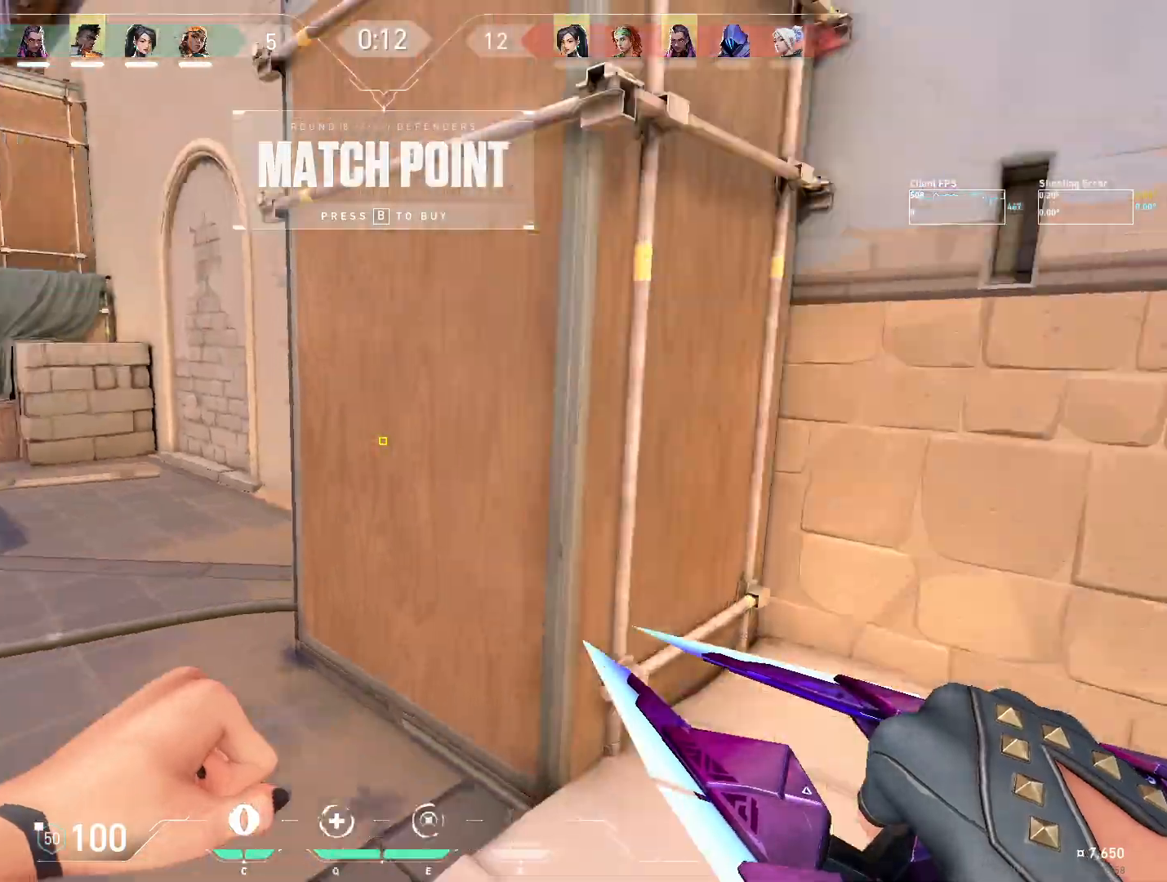
{"keys": ["w"], "mouse": [], "events": [[117, "w", "down"], [450, "a", "up"]]}
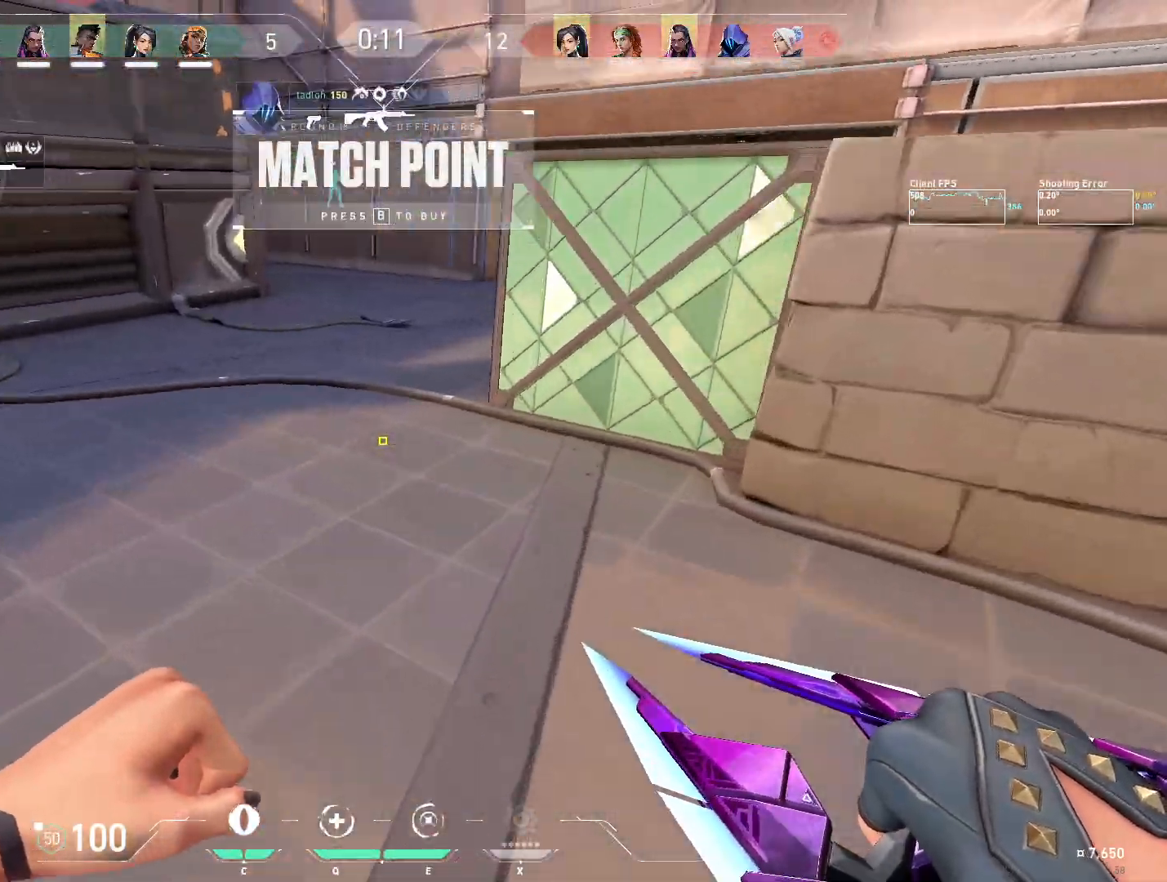
{"keys": ["w"], "mouse": [], "events": []}
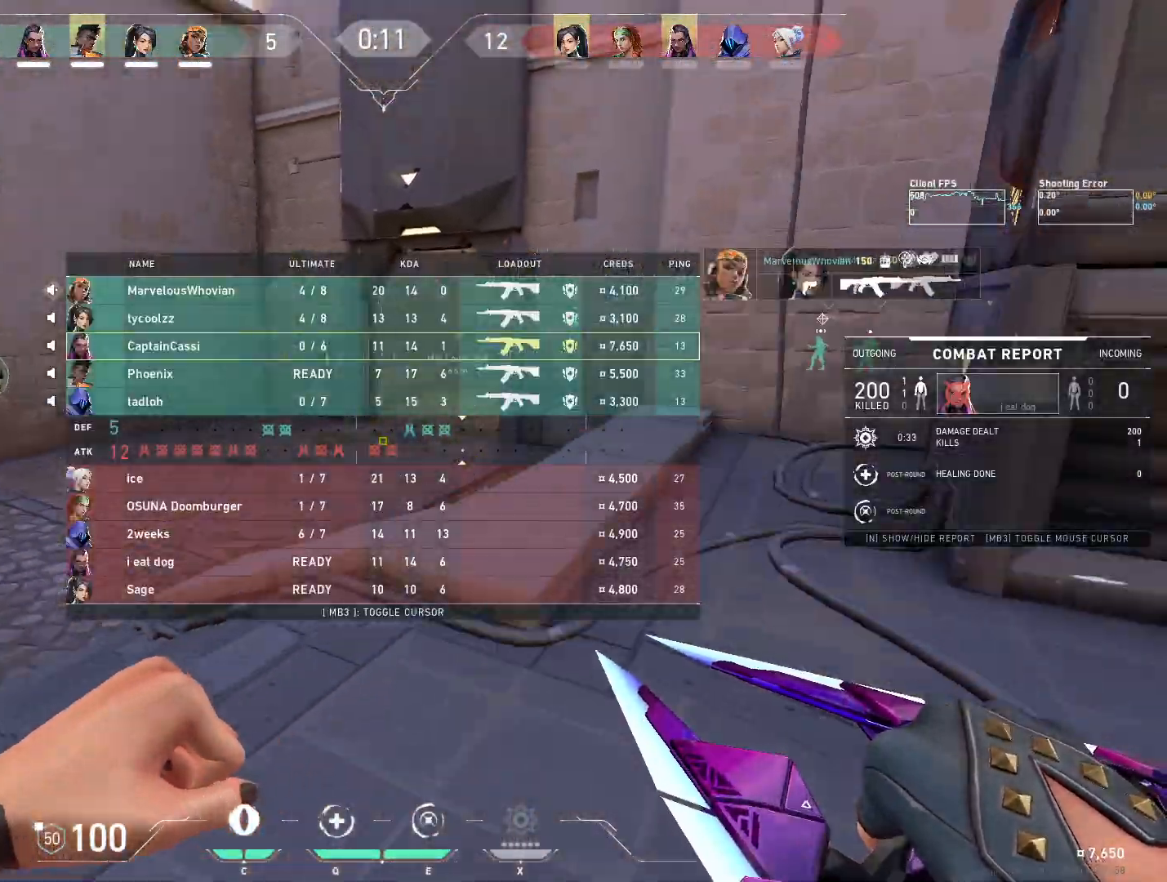
{"keys": ["w"], "mouse": [], "events": []}
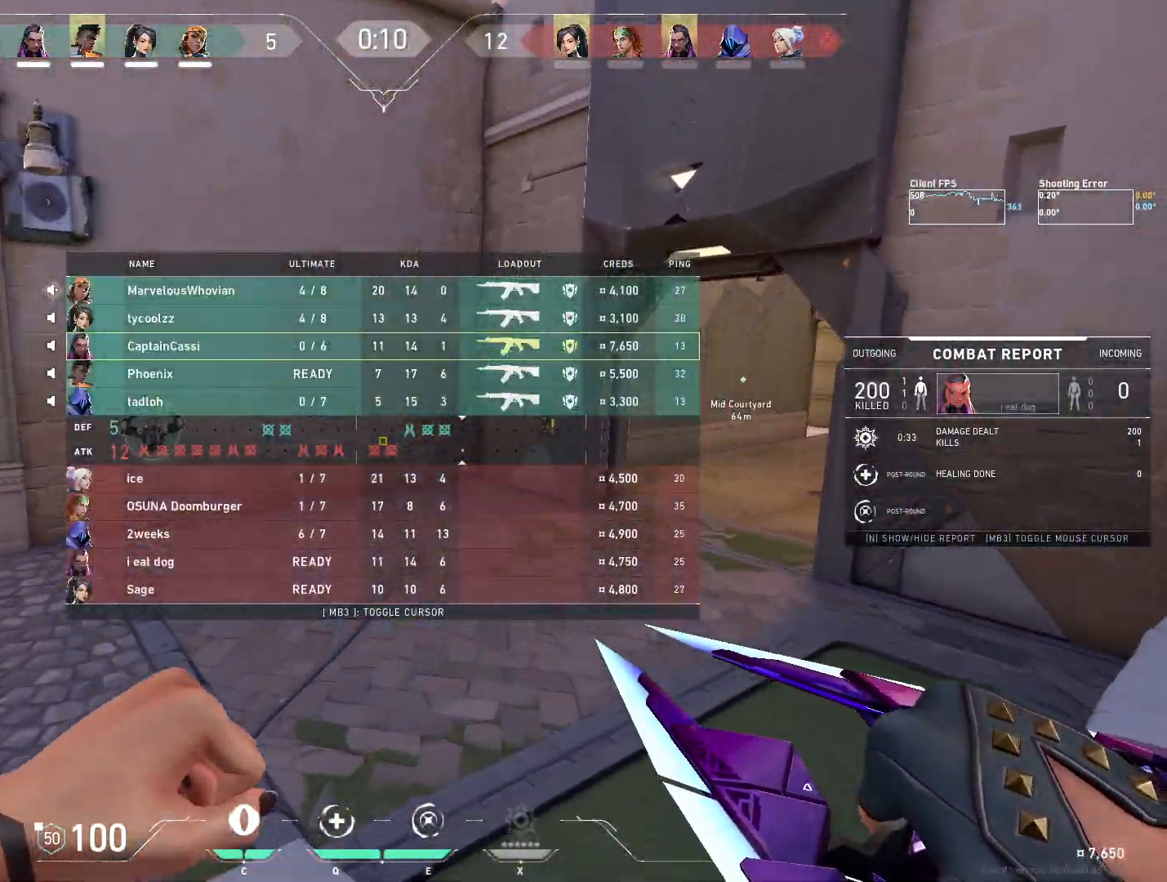
{"keys": ["w"], "mouse": [], "events": []}
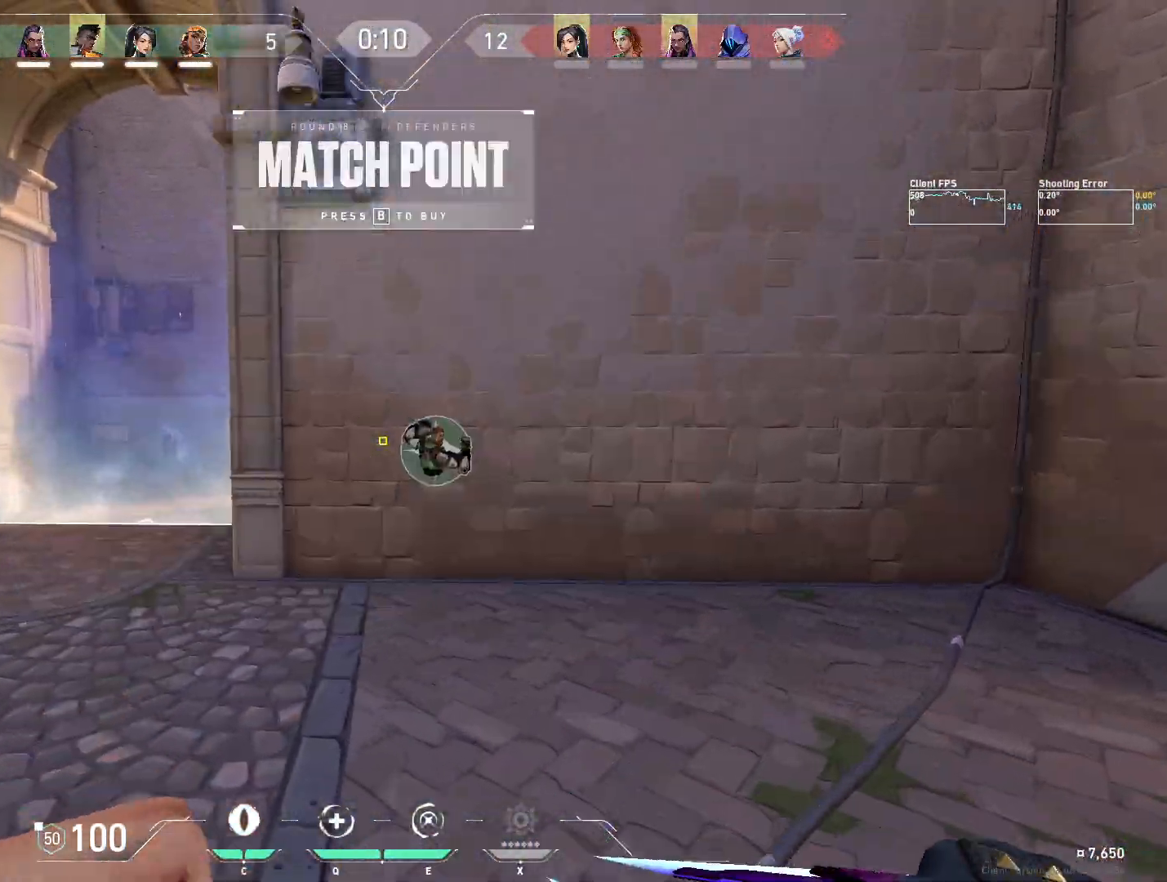
{"keys": ["a", "w"], "mouse": [], "events": [[483, "a", "down"]]}
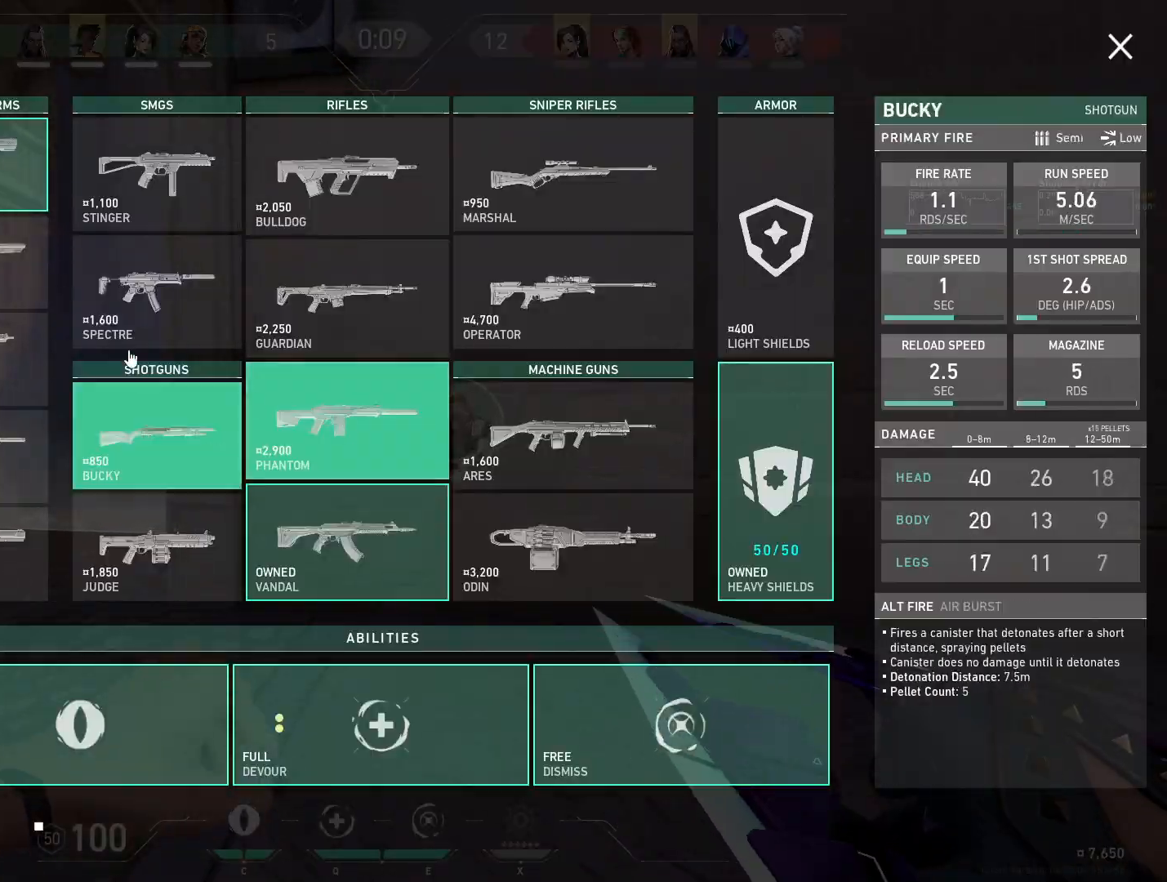
{"keys": ["a", "w"], "mouse": [], "events": [[367, "mouse_left", "down"], [483, "mouse_left", "up"]]}
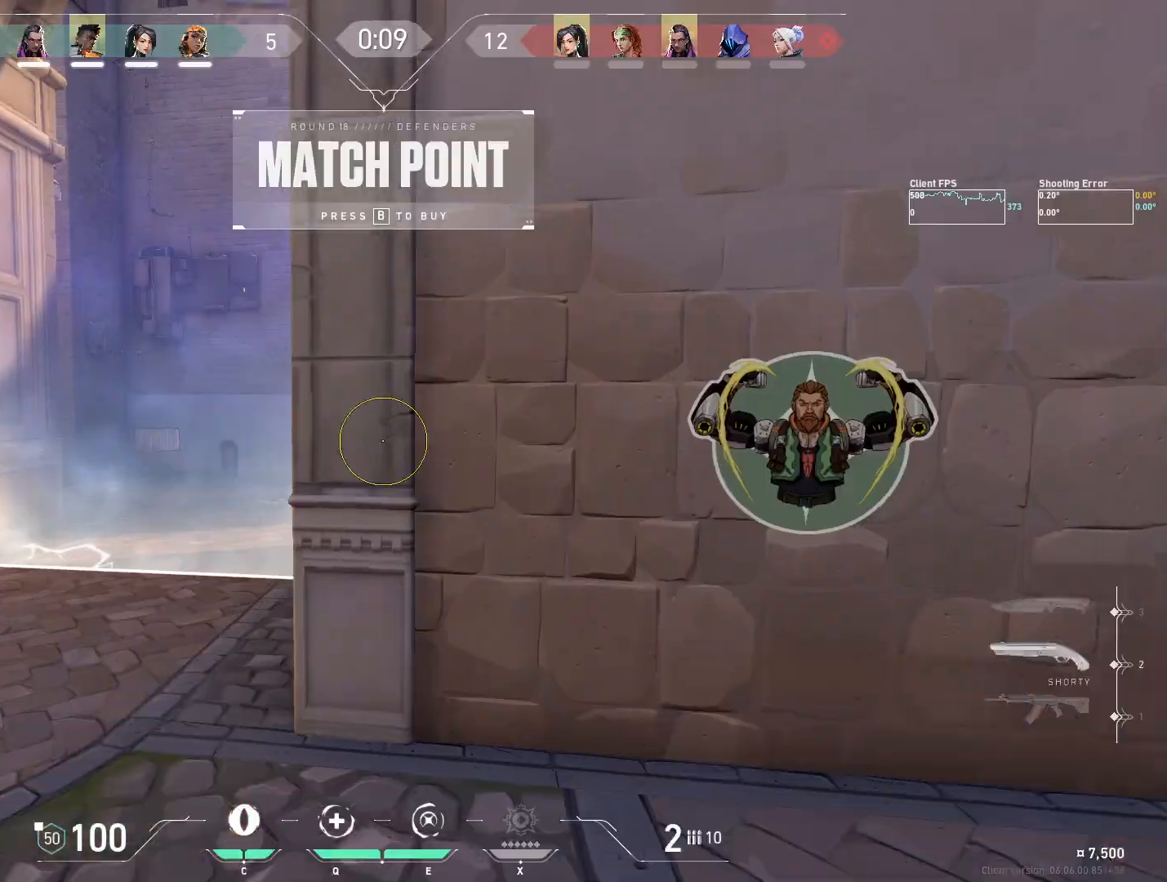
{"keys": ["a"], "mouse": ["mb5"], "events": [[350, "w", "up"], [433, "mouse_mb5", "down"]]}
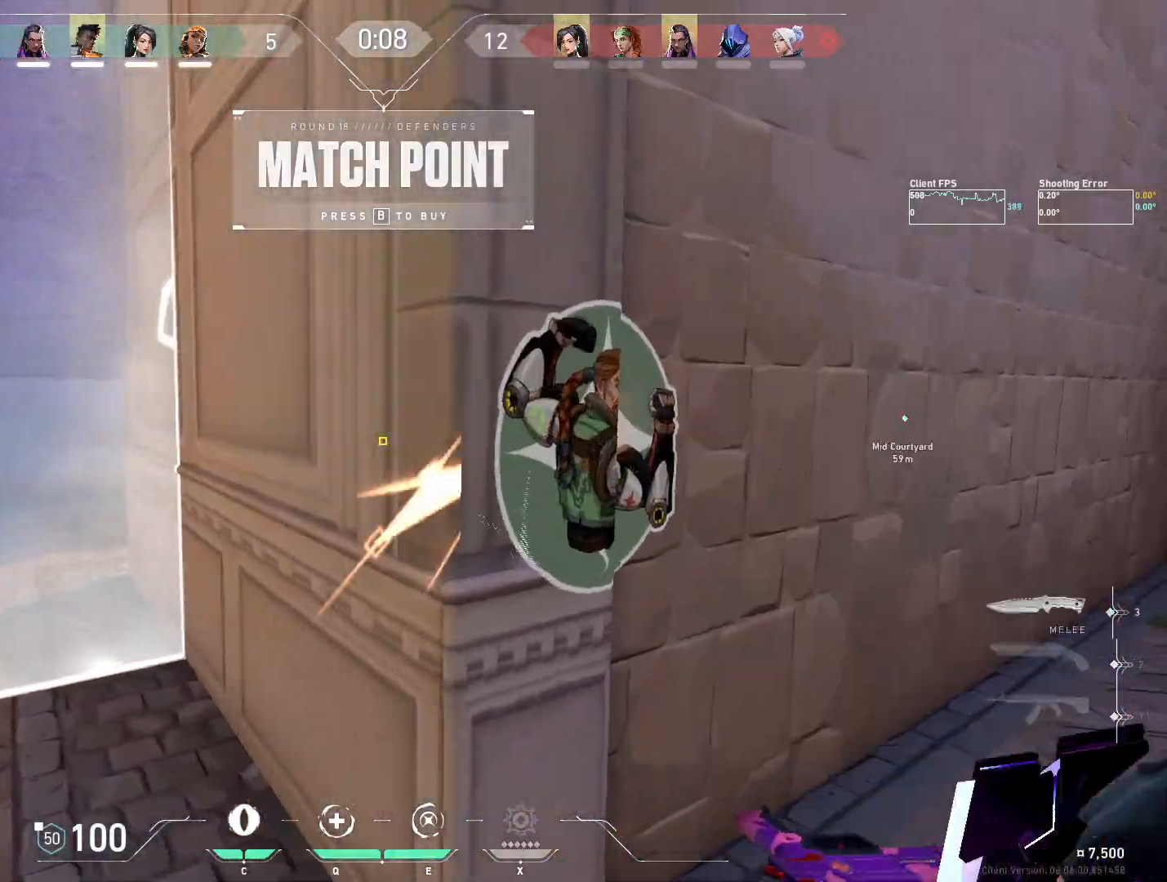
{"keys": ["d"], "mouse": [], "events": [[67, "mouse_mb5", "up"], [133, "mouse_mb5", "down"], [233, "w", "down"], [250, "mouse_mb5", "up"], [433, "d", "down"], [450, "a", "up"], [467, "w", "up"]]}
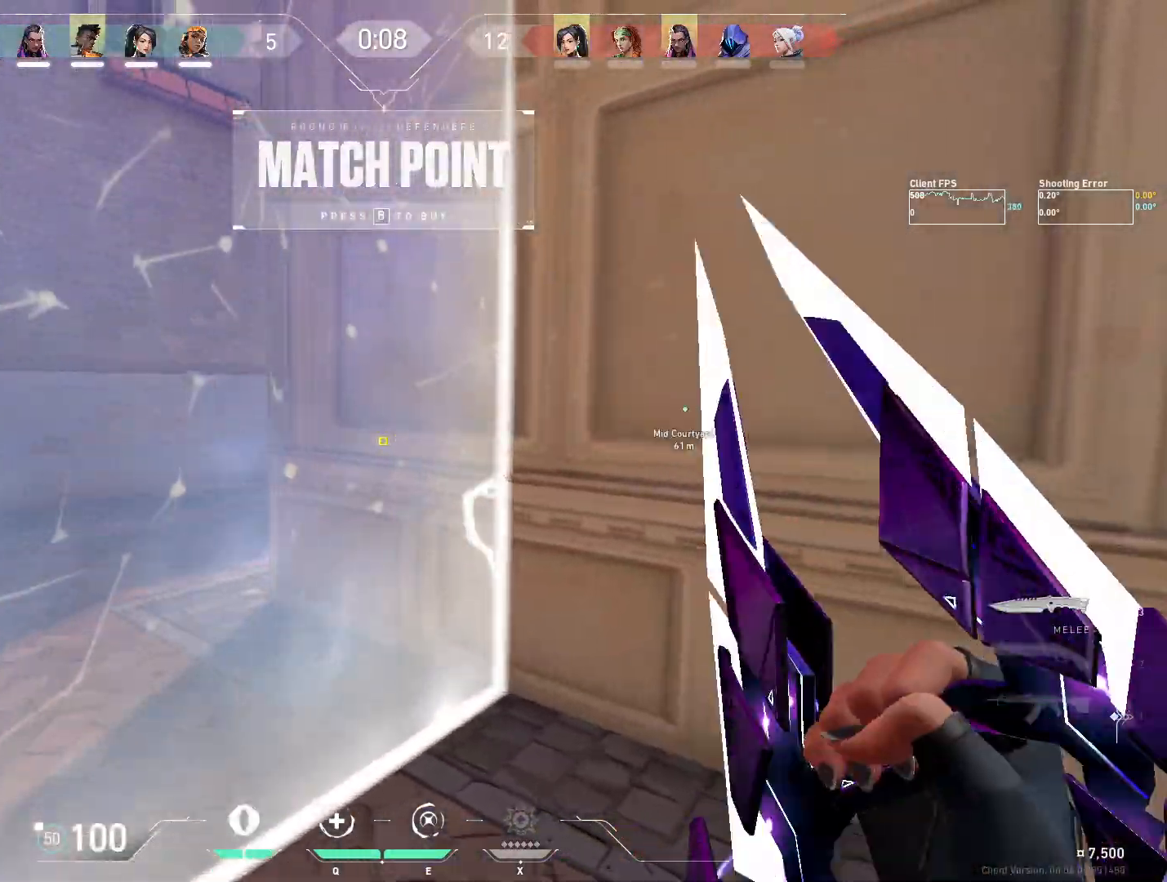
{"keys": ["a"], "mouse": ["mb4"], "events": [[183, "a", "down"], [183, "d", "up"], [183, "w", "down"], [300, "mouse_mb4", "down"], [350, "w", "up"]]}
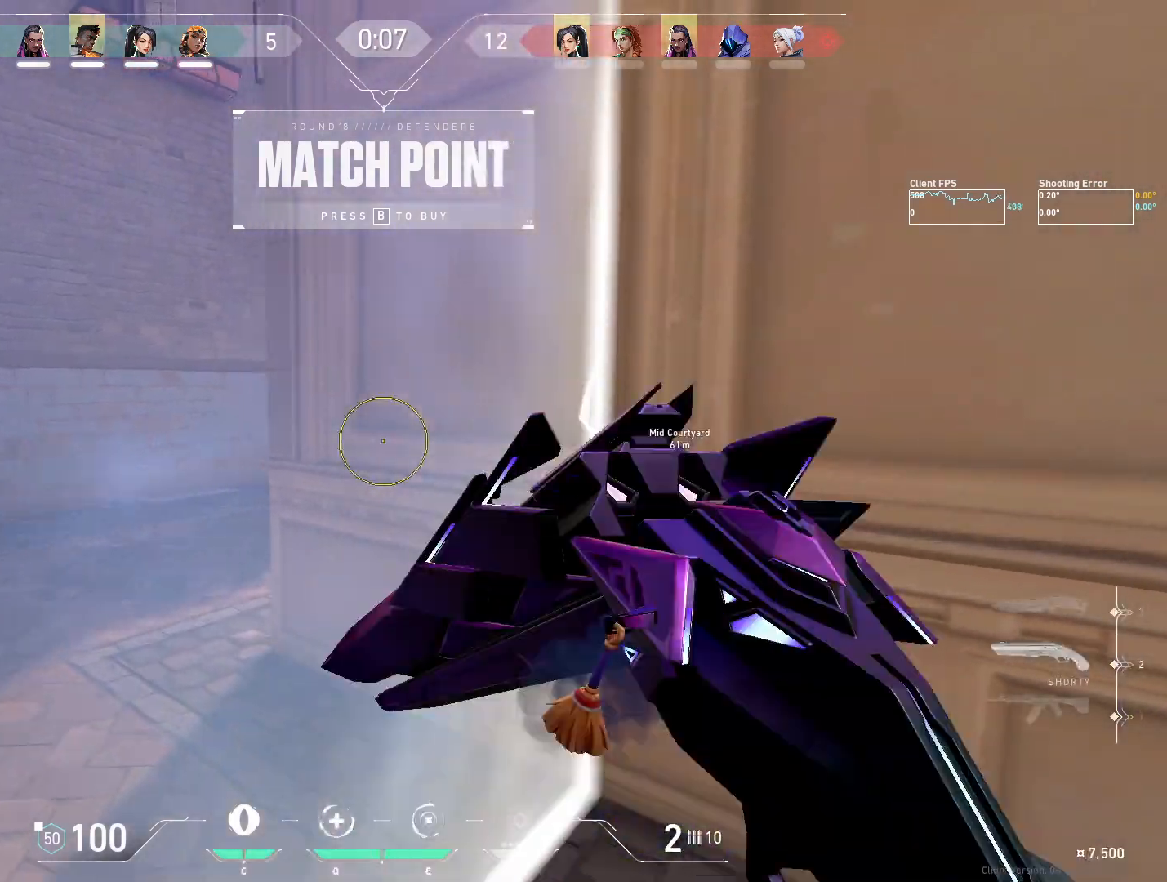
{"keys": ["a"], "mouse": [], "events": [[67, "s", "down"], [150, "a", "up"], [167, "d", "down"], [300, "a", "down"], [317, "d", "up"], [383, "mouse_mb4", "up"], [383, "s", "up"]]}
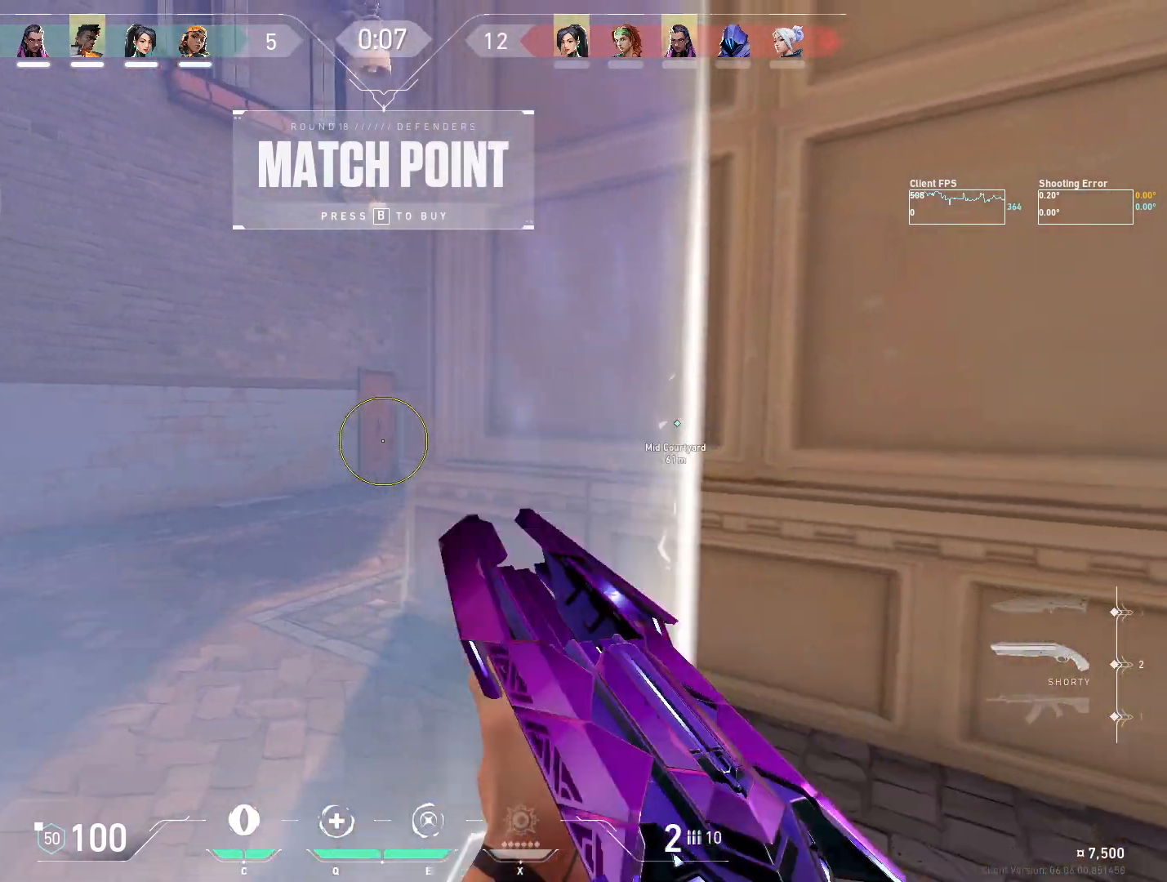
{"keys": ["a", "d"], "mouse": [], "events": [[17, "a", "up"], [33, "d", "down"], [167, "w", "down"], [217, "d", "up"], [267, "a", "down"], [400, "w", "up"], [483, "d", "down"]]}
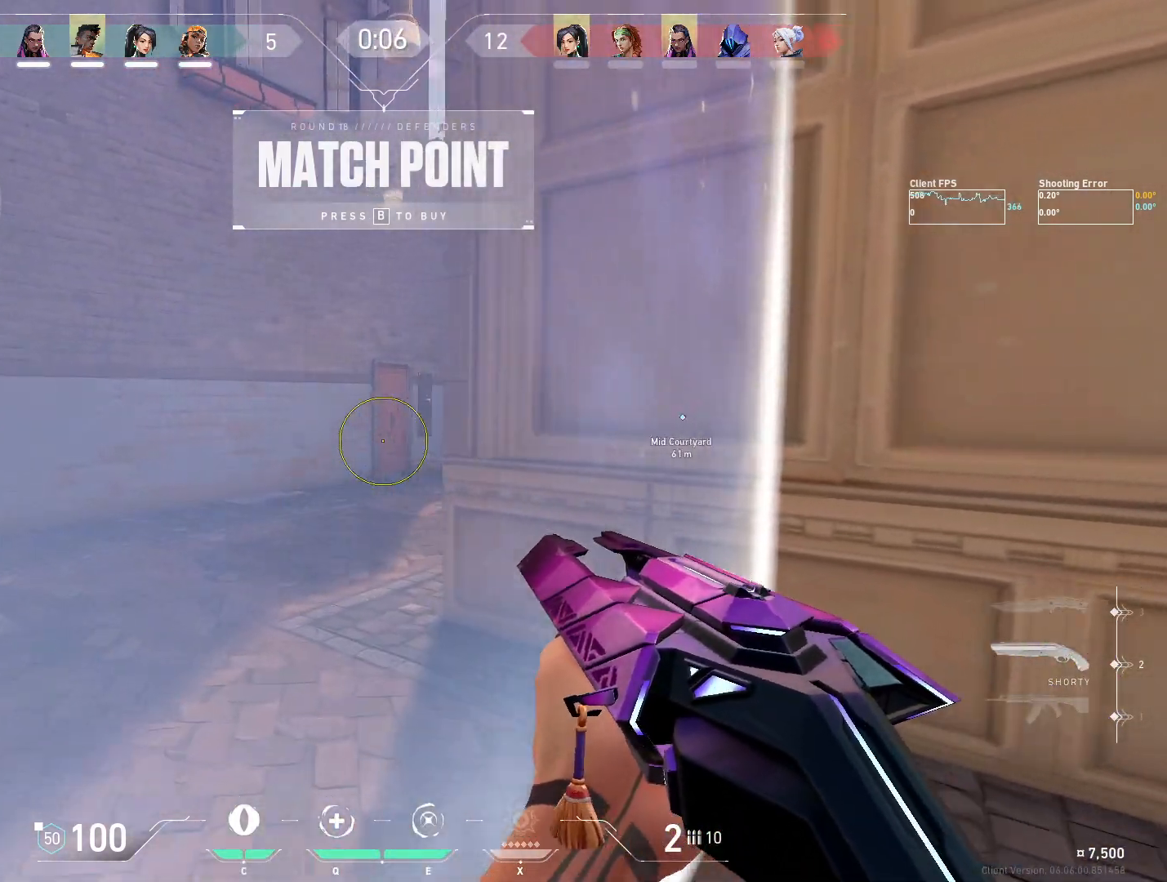
{"keys": [], "mouse": [], "events": [[17, "a", "up"], [117, "a", "down"], [150, "d", "up"], [350, "a", "up"]]}
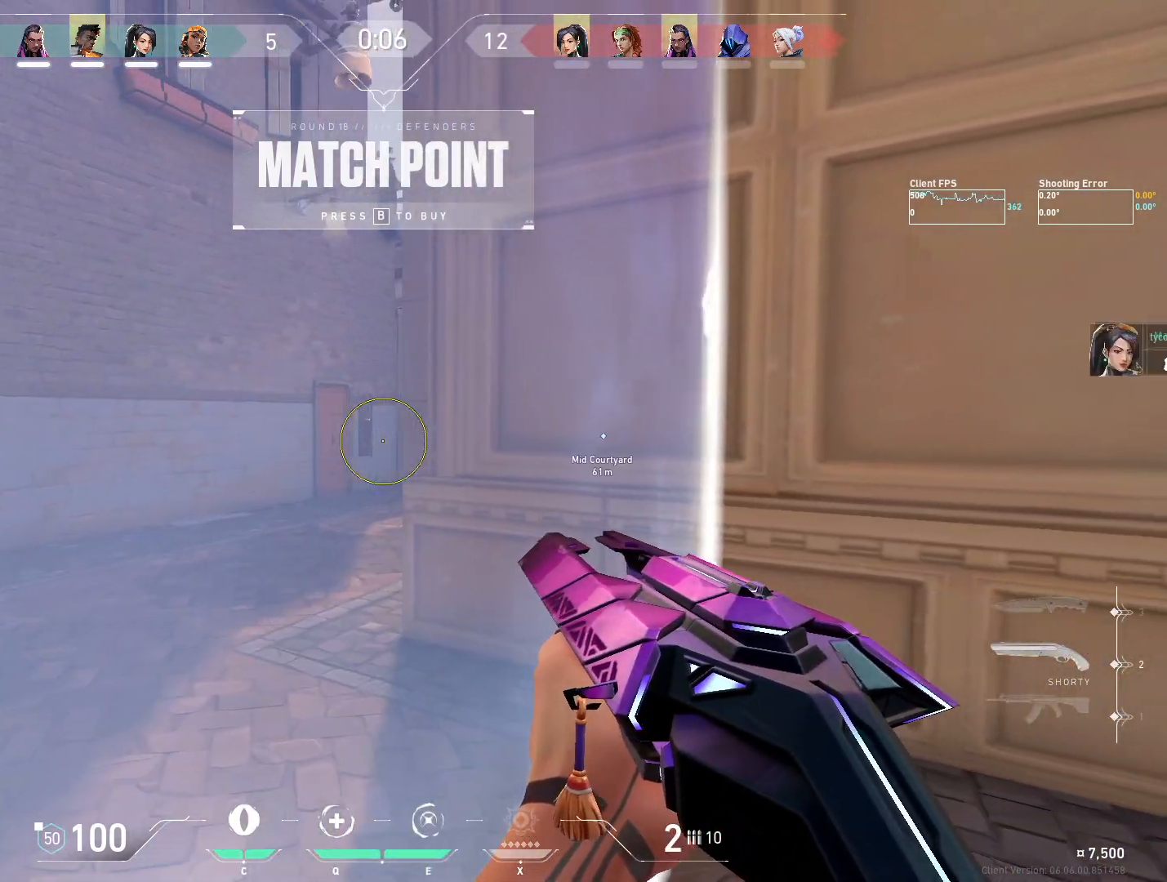
{"keys": ["d", "w"], "mouse": ["mb5"], "events": [[133, "d", "down"], [217, "mouse_mb5", "down"], [300, "w", "down"], [350, "mouse_mb5", "up"], [483, "mouse_mb5", "down"]]}
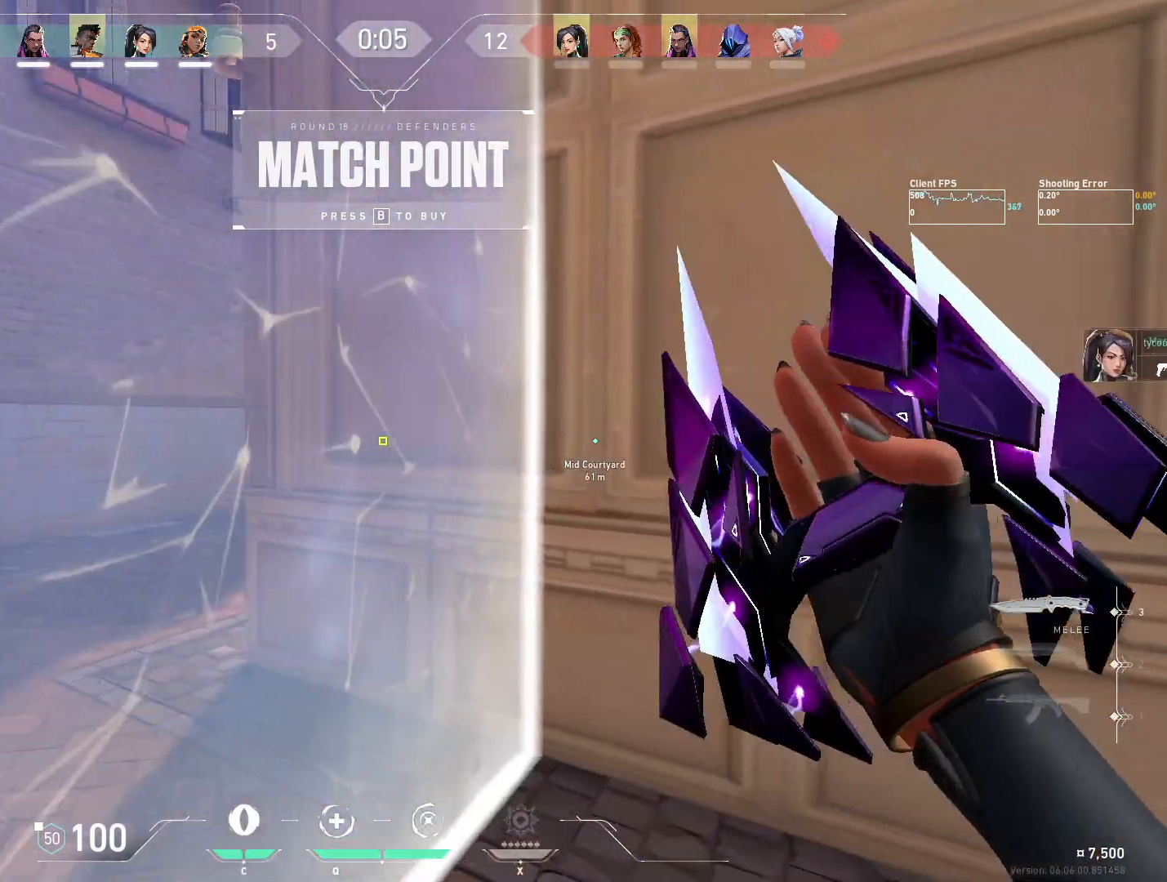
{"keys": [], "mouse": [], "events": [[100, "d", "up"], [117, "mouse_mb5", "up"], [133, "w", "up"], [150, "a", "down"], [350, "a", "up"]]}
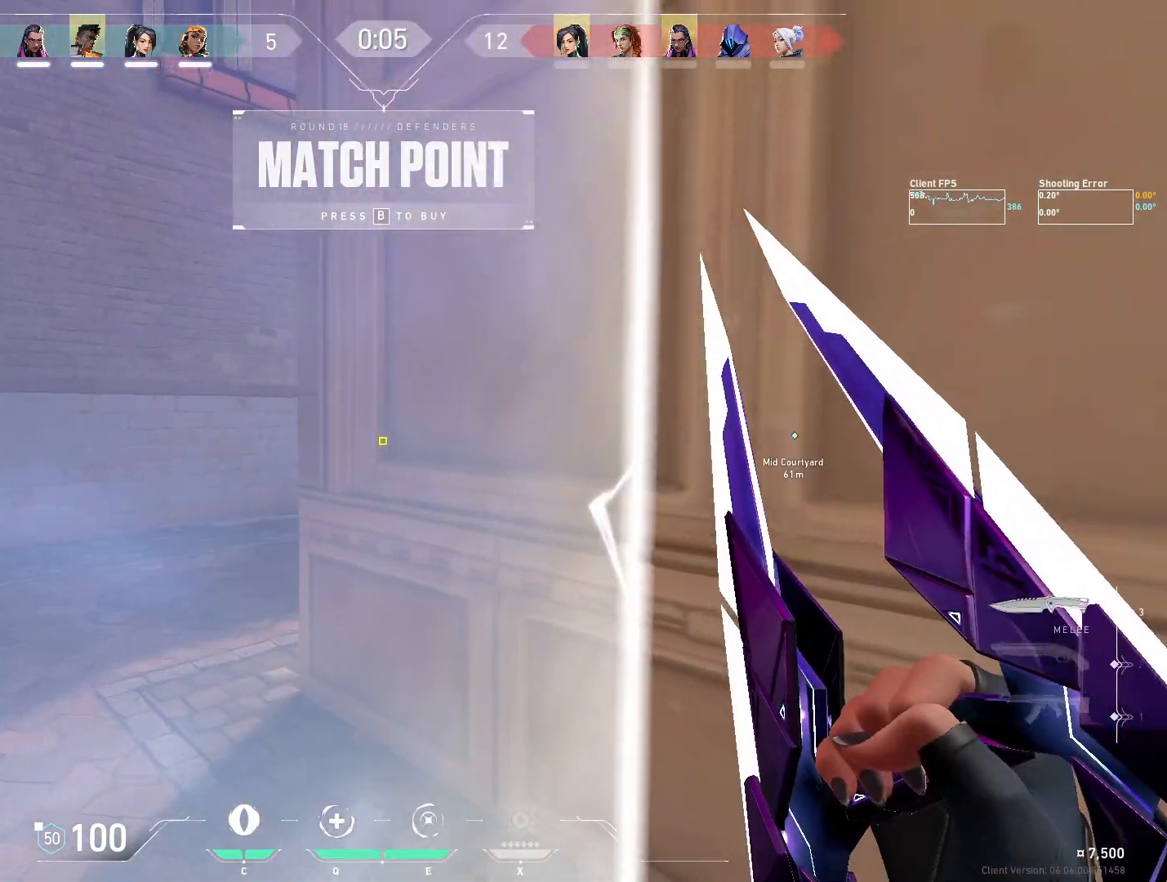
{"keys": ["a", "d"], "mouse": [], "events": [[167, "d", "down"], [250, "a", "down"]]}
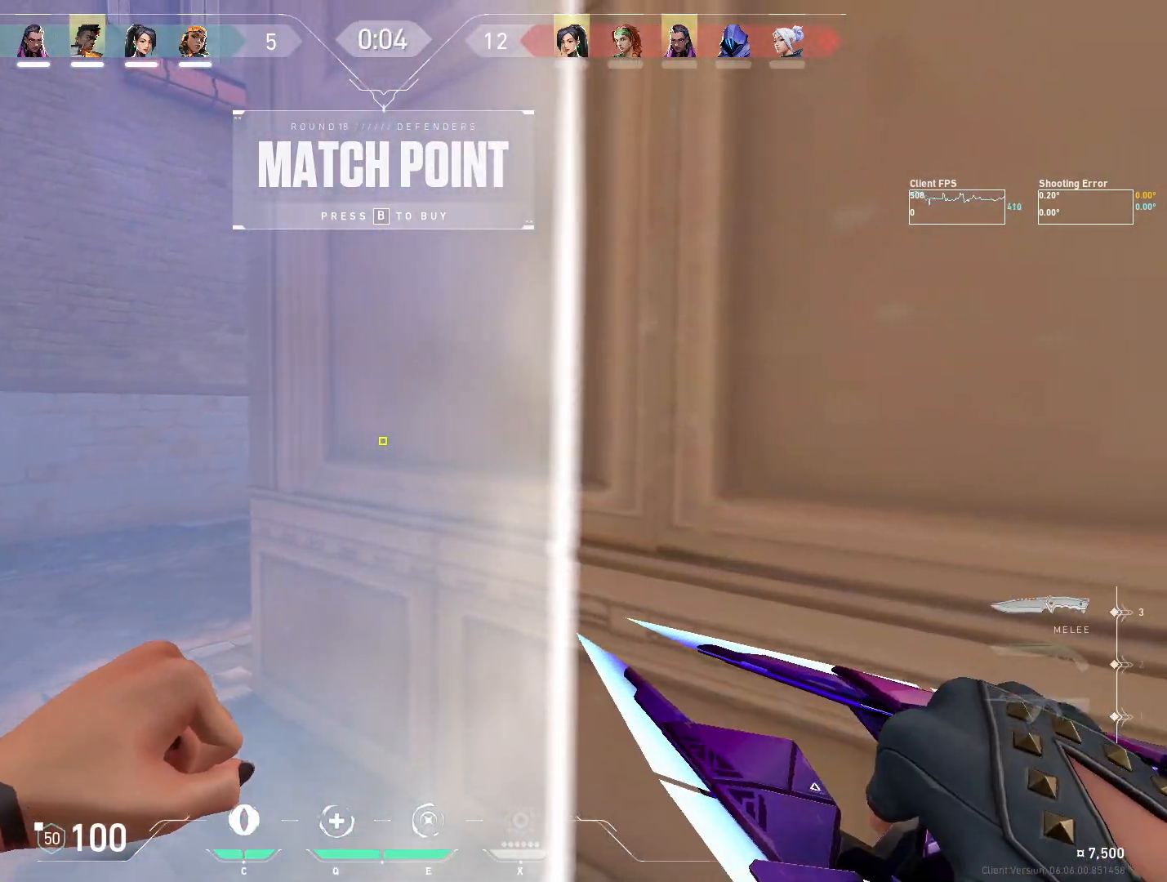
{"keys": ["a", "d"], "mouse": [], "events": [[83, "mouse_mb4", "down"], [250, "mouse_mb4", "up"], [317, "mouse_mb4", "down"], [467, "mouse_mb4", "up"]]}
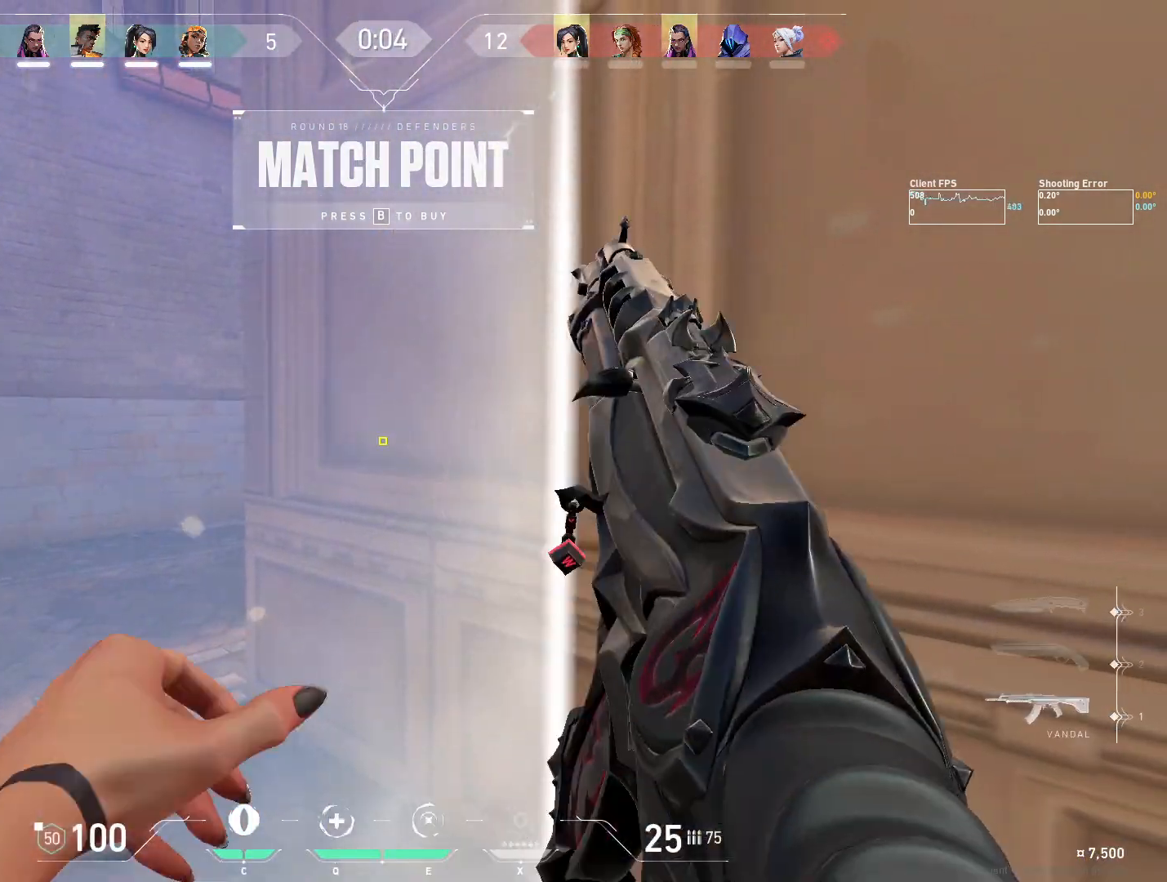
{"keys": ["a"], "mouse": [], "events": [[133, "a", "up"], [167, "d", "up"], [383, "a", "down"]]}
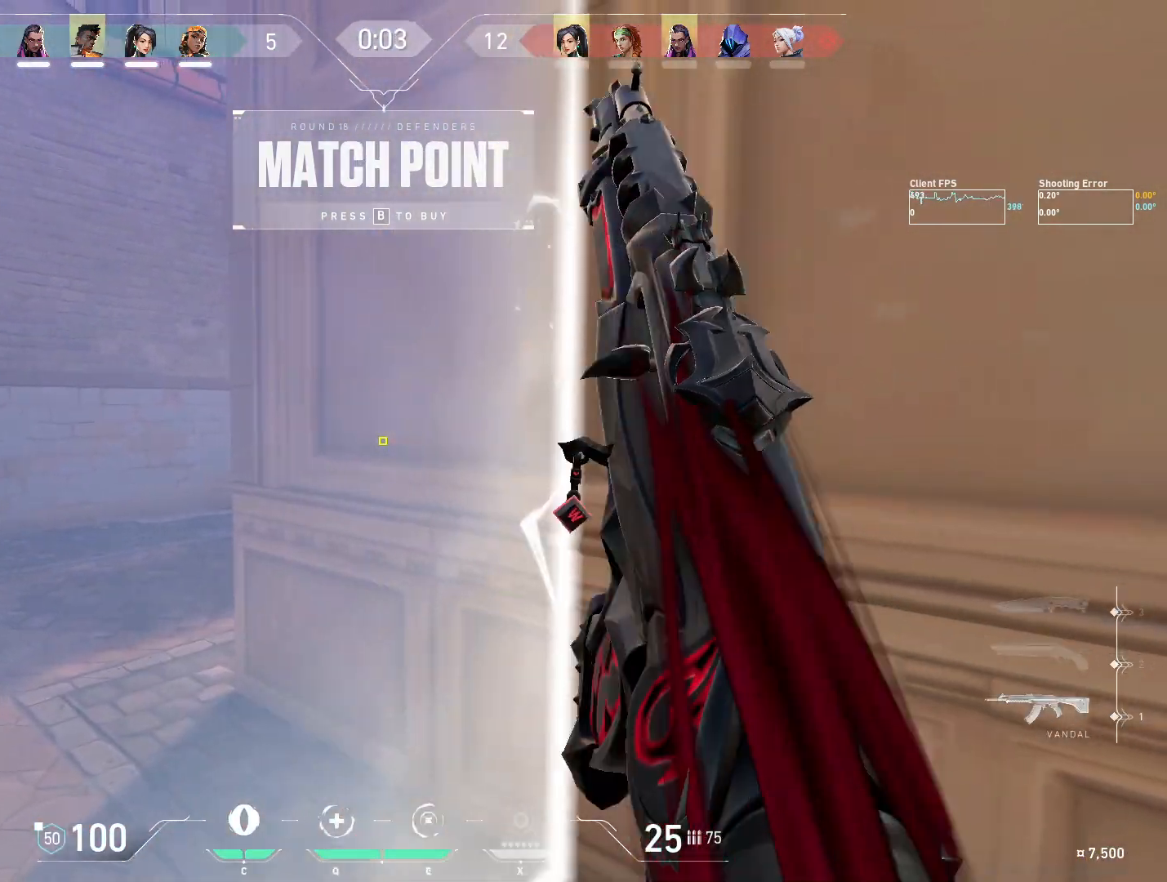
{"keys": [], "mouse": [], "events": [[33, "d", "down"], [100, "a", "up"], [417, "d", "up"]]}
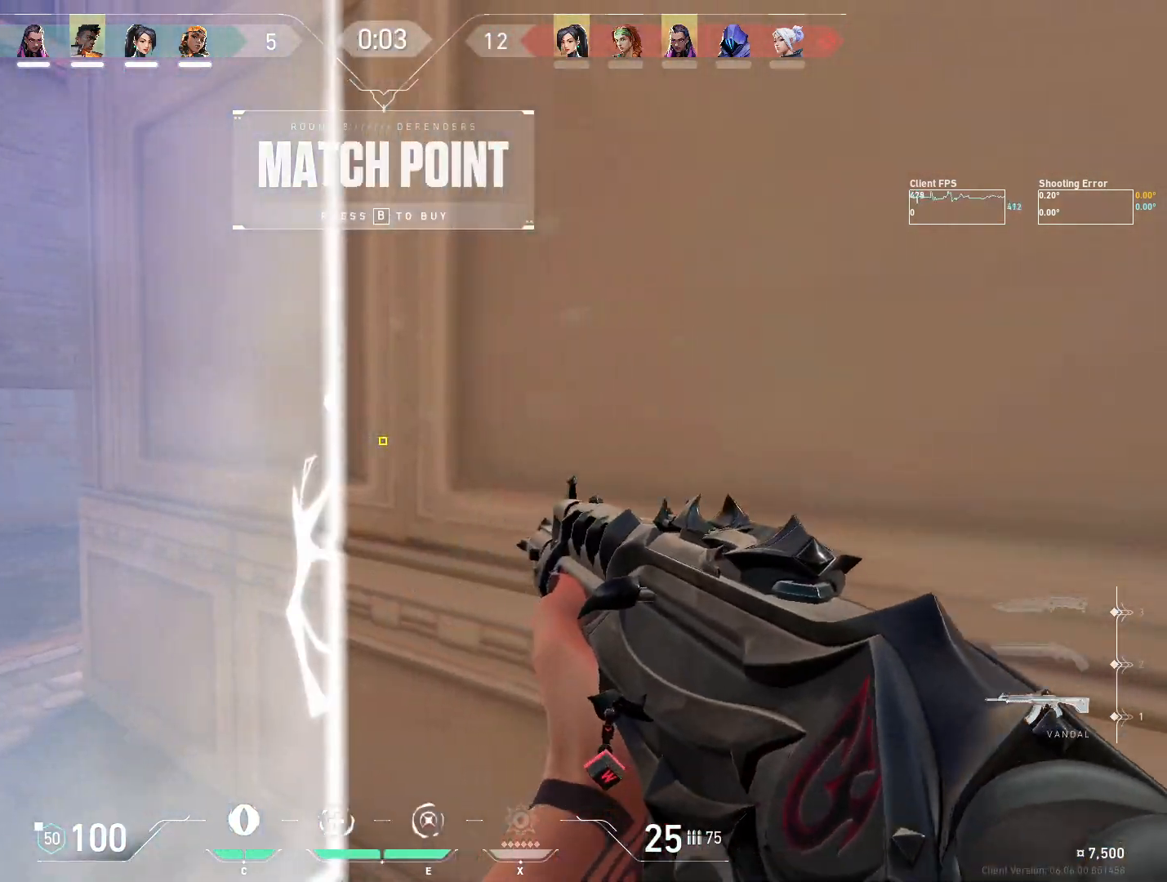
{"keys": ["a"], "mouse": [], "events": [[283, "a", "down"]]}